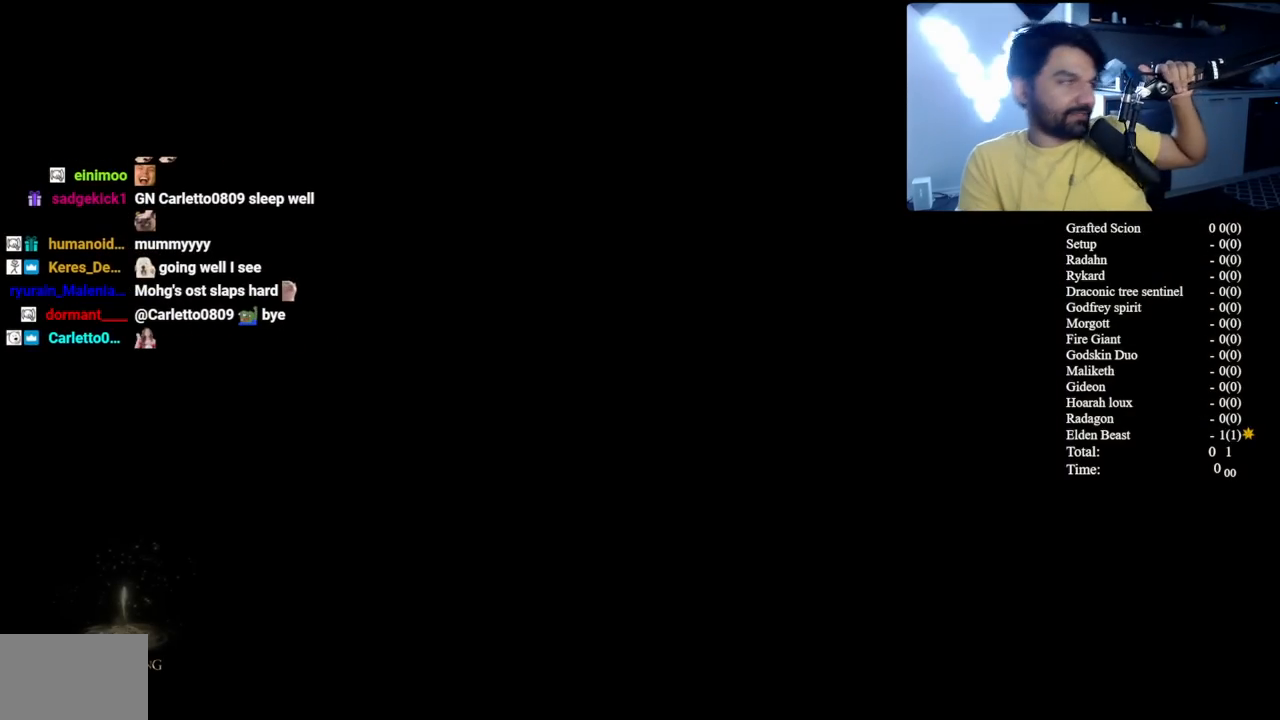
Gameplay with a controller (Xbox layout); each line is a JSON object with the inputs held at the frame after it. "events" lists button and stick changes between this image and that frame as [ms after this image, input, new state], when the widget could be followed in between.
{"buttons": ["START"], "left_stick": "center", "right_stick": "center", "events": [[17, "START", "up"], [100, "START", "down"], [233, "START", "up"], [300, "START", "down"], [417, "START", "up"], [500, "START", "down"]]}
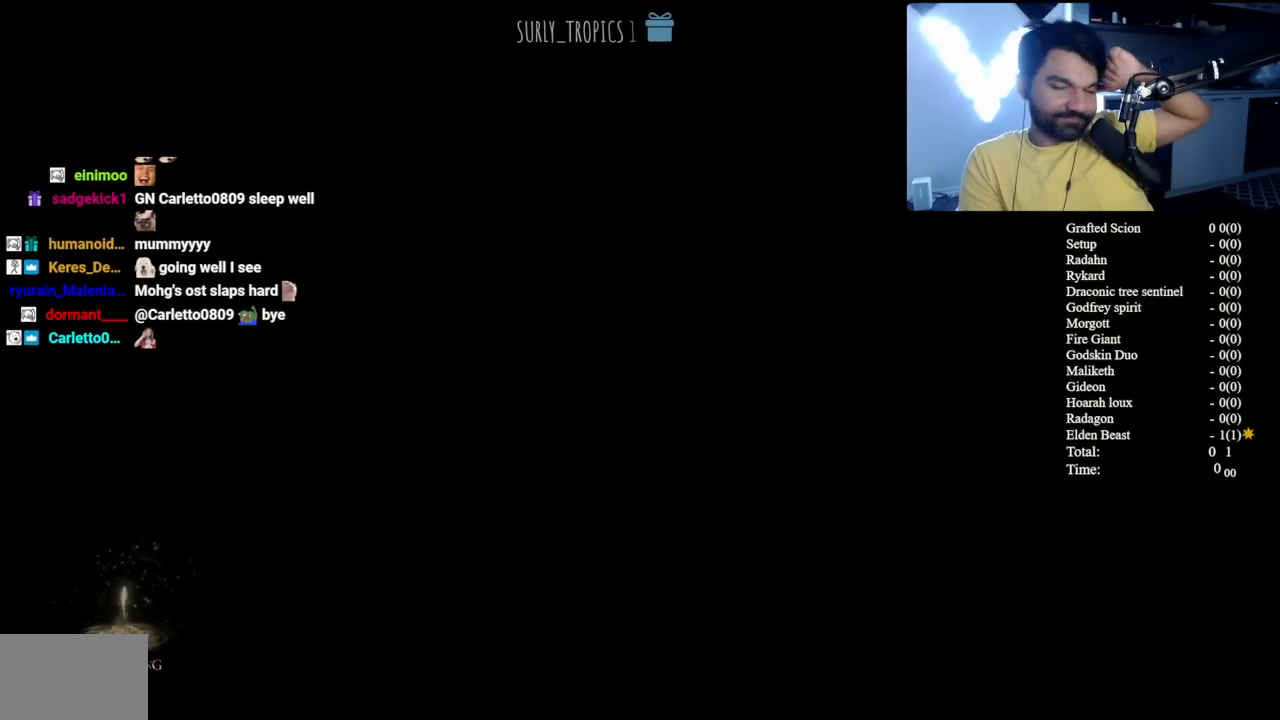
{"buttons": ["START"], "left_stick": "center", "right_stick": "center", "events": [[117, "START", "up"], [200, "START", "down"], [333, "START", "up"], [383, "START", "down"]]}
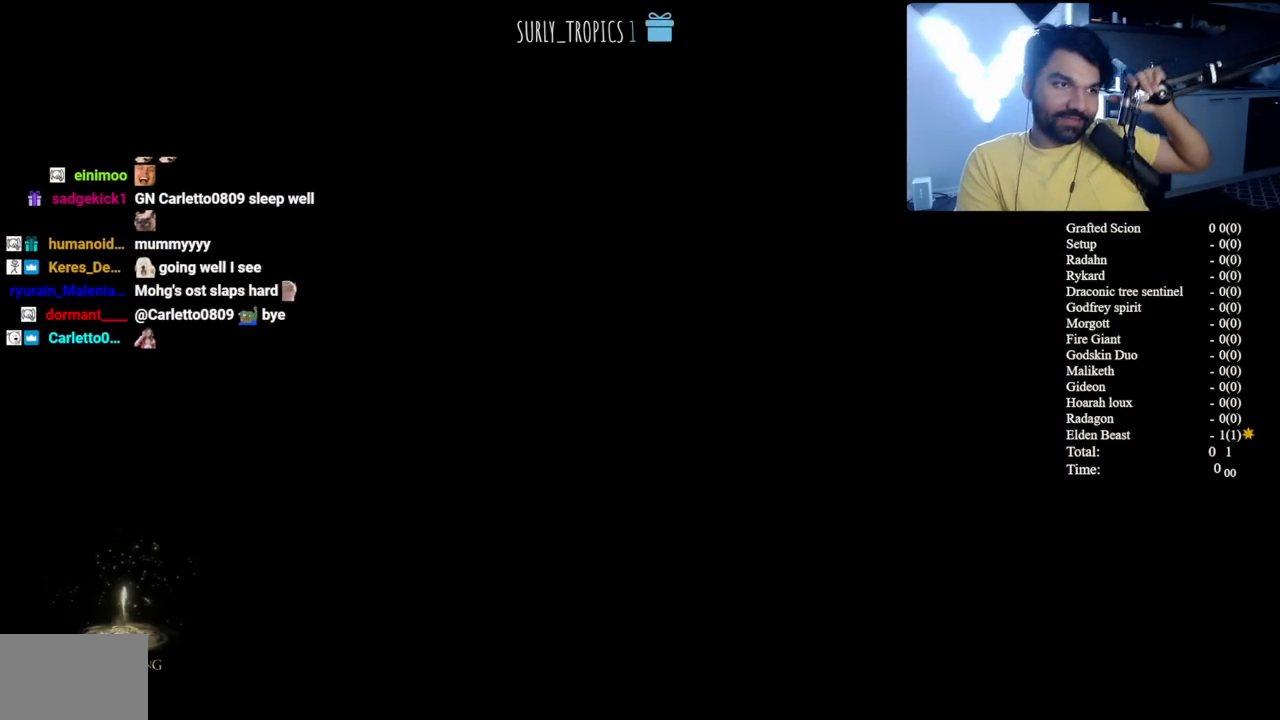
{"buttons": ["START"], "left_stick": "center", "right_stick": "center", "events": [[17, "START", "up"], [83, "START", "down"], [217, "START", "up"], [300, "START", "down"], [433, "START", "up"], [500, "START", "down"]]}
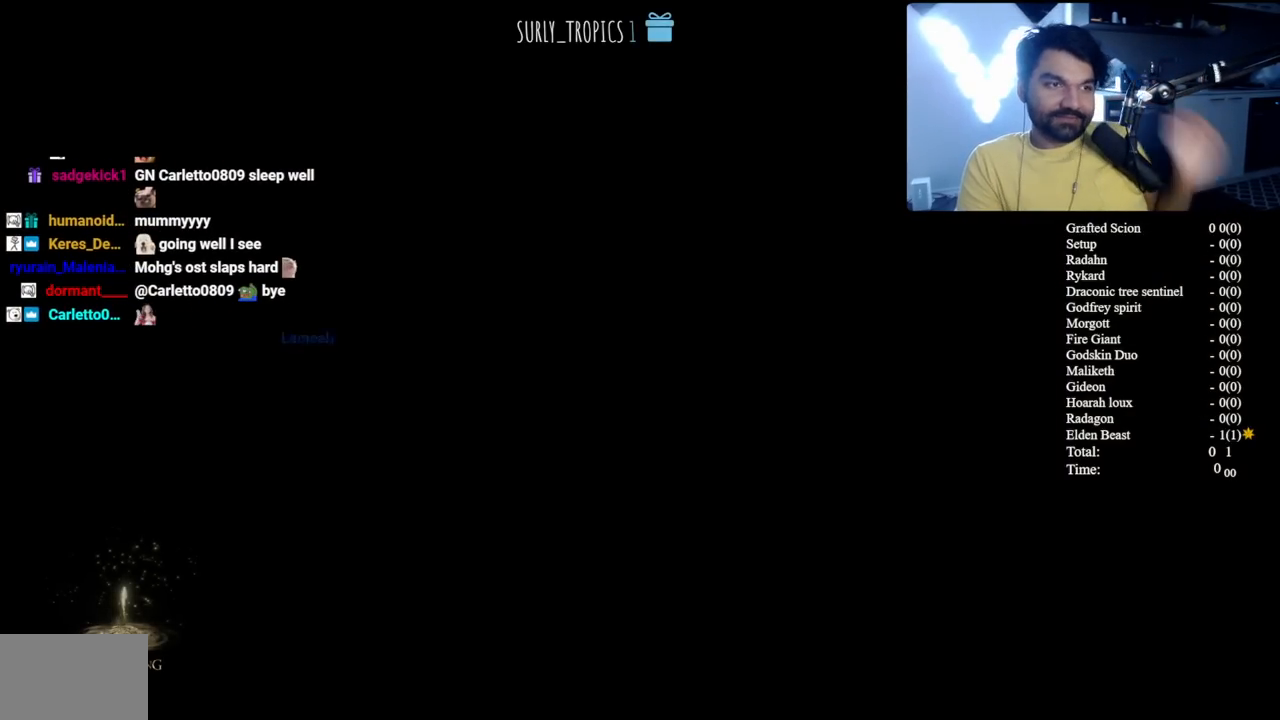
{"buttons": ["START"], "left_stick": "center", "right_stick": "center", "events": [[133, "START", "up"], [233, "START", "down"], [350, "START", "up"], [467, "START", "down"]]}
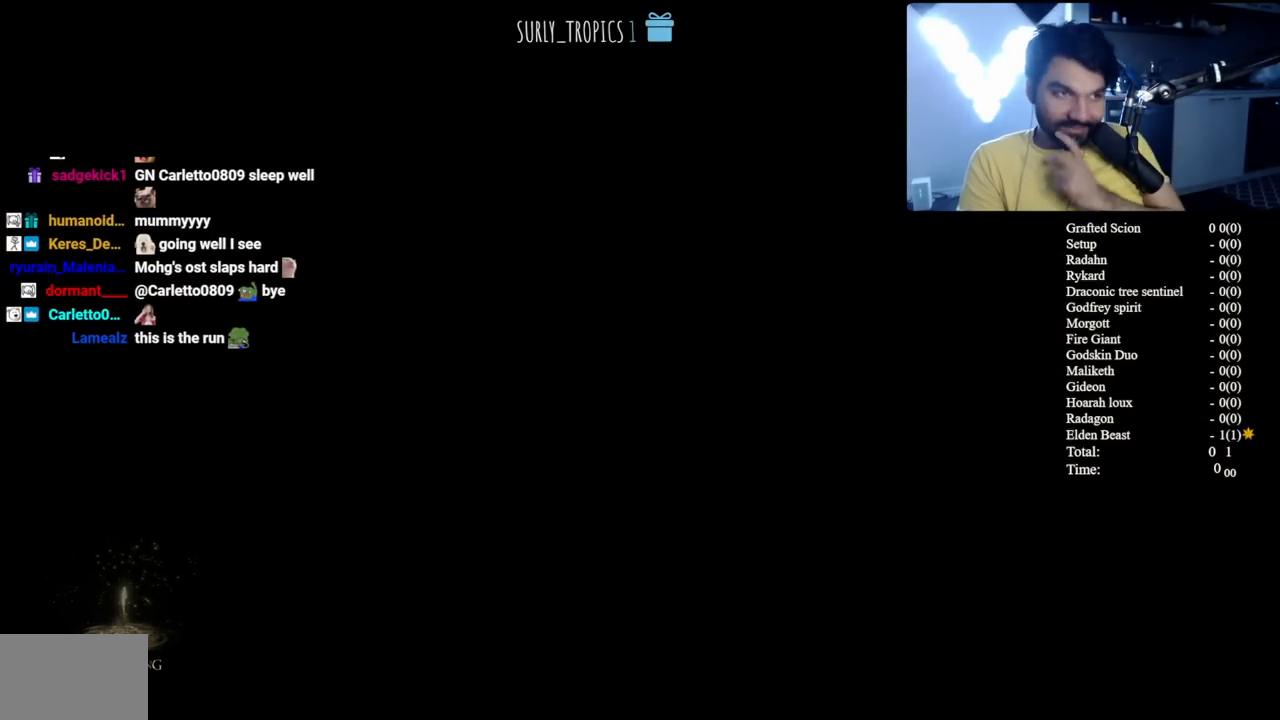
{"buttons": ["START"], "left_stick": "center", "right_stick": "center", "events": [[100, "START", "up"], [200, "START", "down"], [317, "START", "up"], [467, "START", "down"]]}
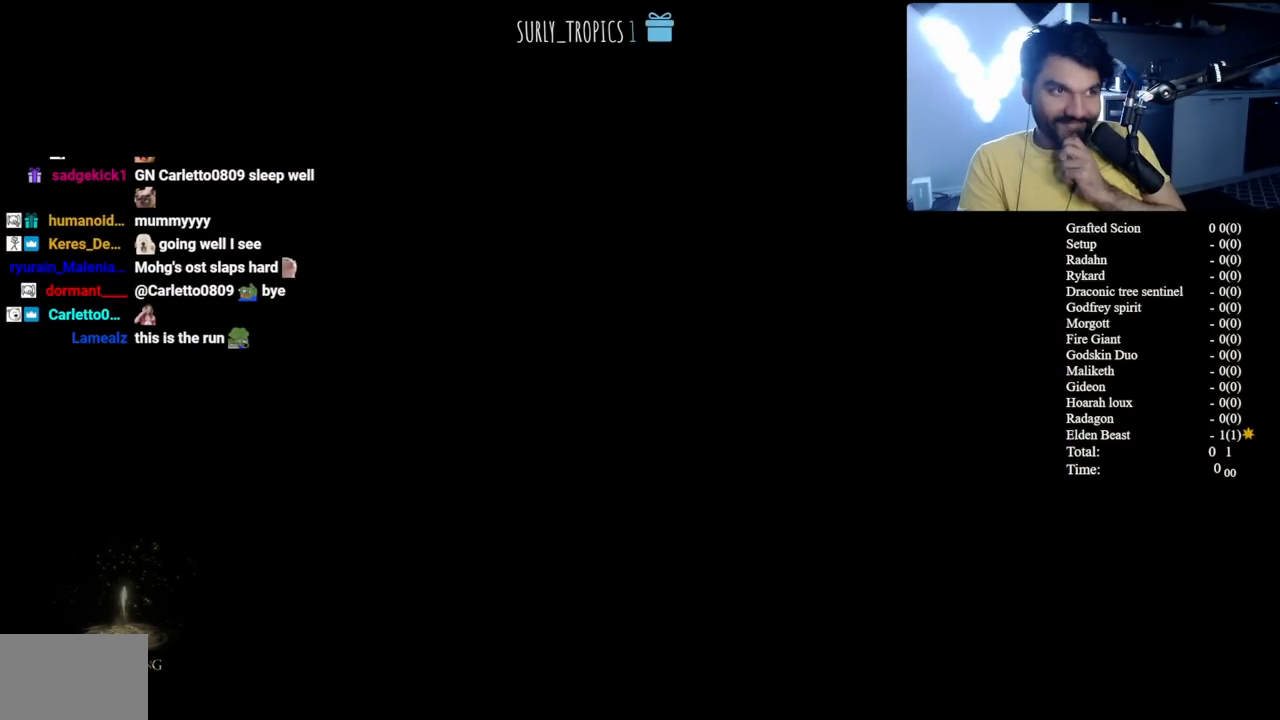
{"buttons": [], "left_stick": "center", "right_stick": "center", "events": [[133, "START", "up"]]}
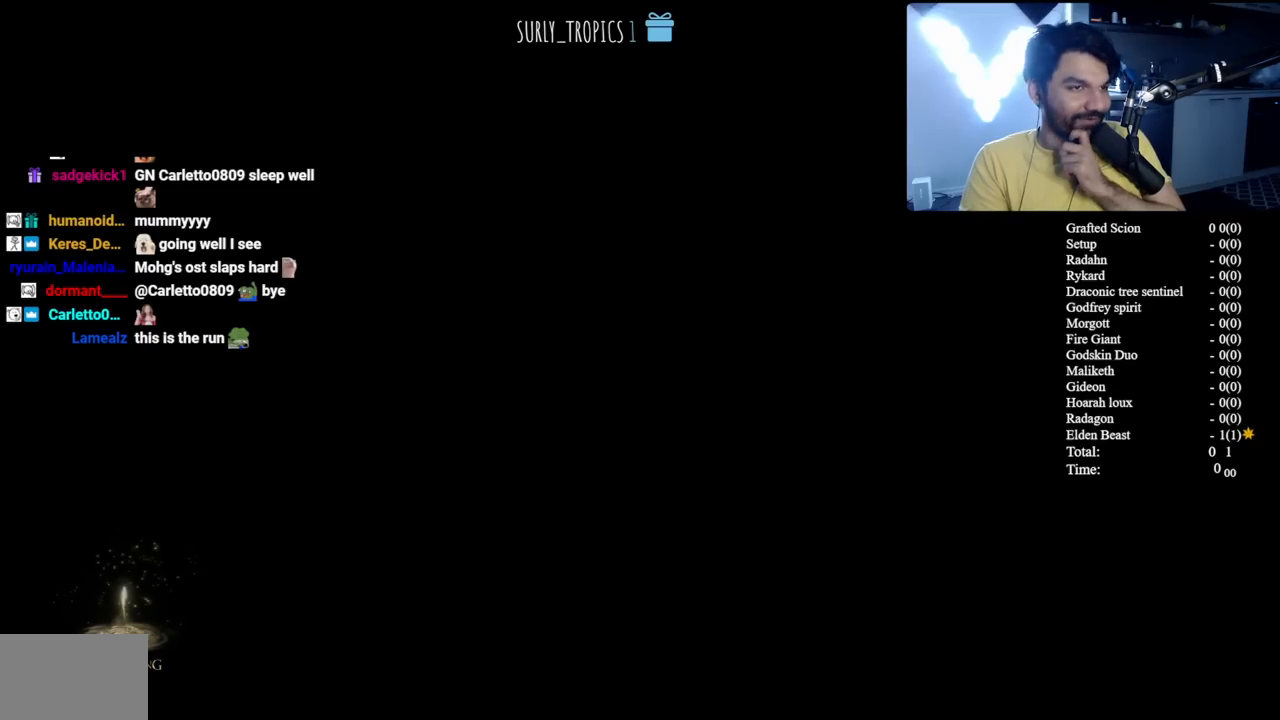
{"buttons": [], "left_stick": "center", "right_stick": "center", "events": []}
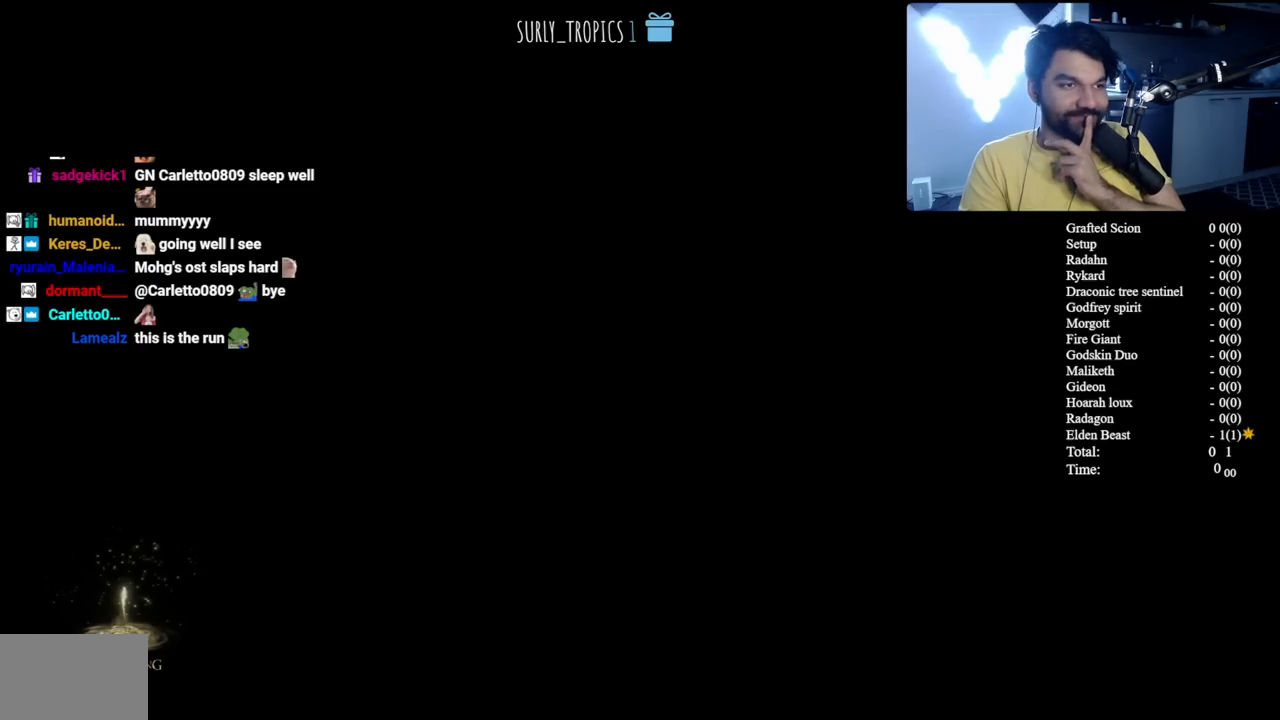
{"buttons": [], "left_stick": "center", "right_stick": "center", "events": []}
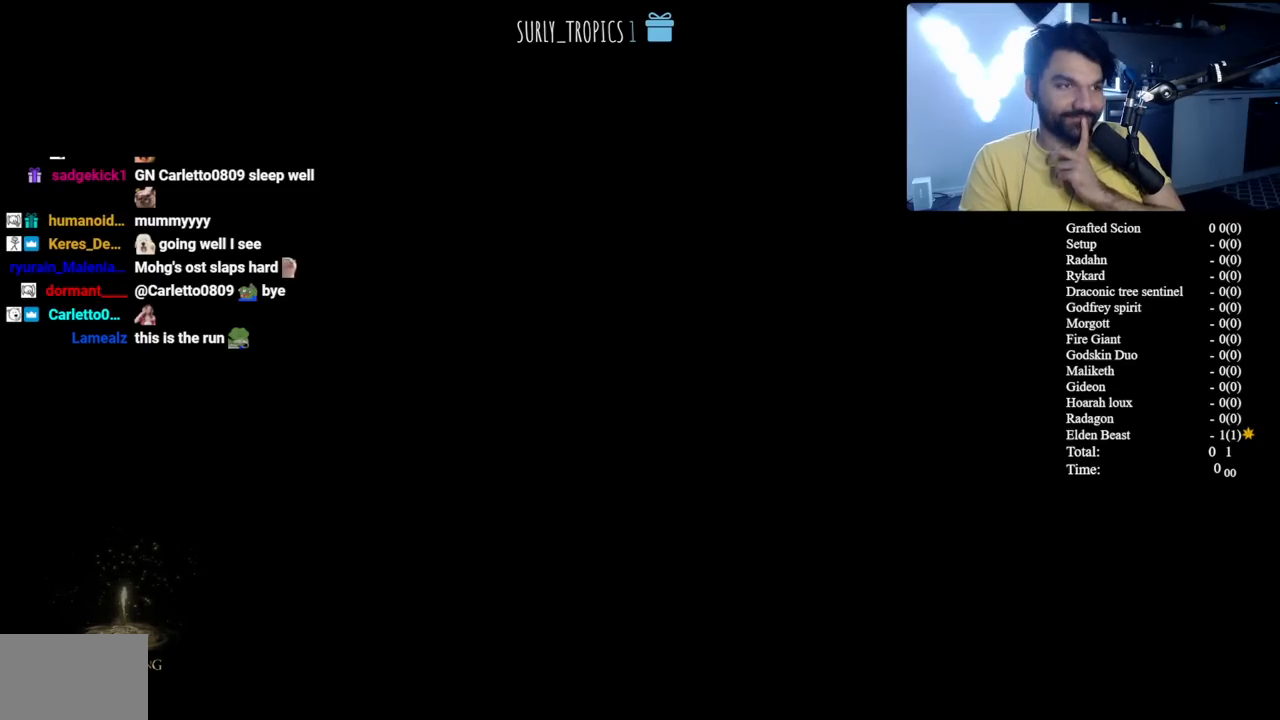
{"buttons": [], "left_stick": "center", "right_stick": "center", "events": []}
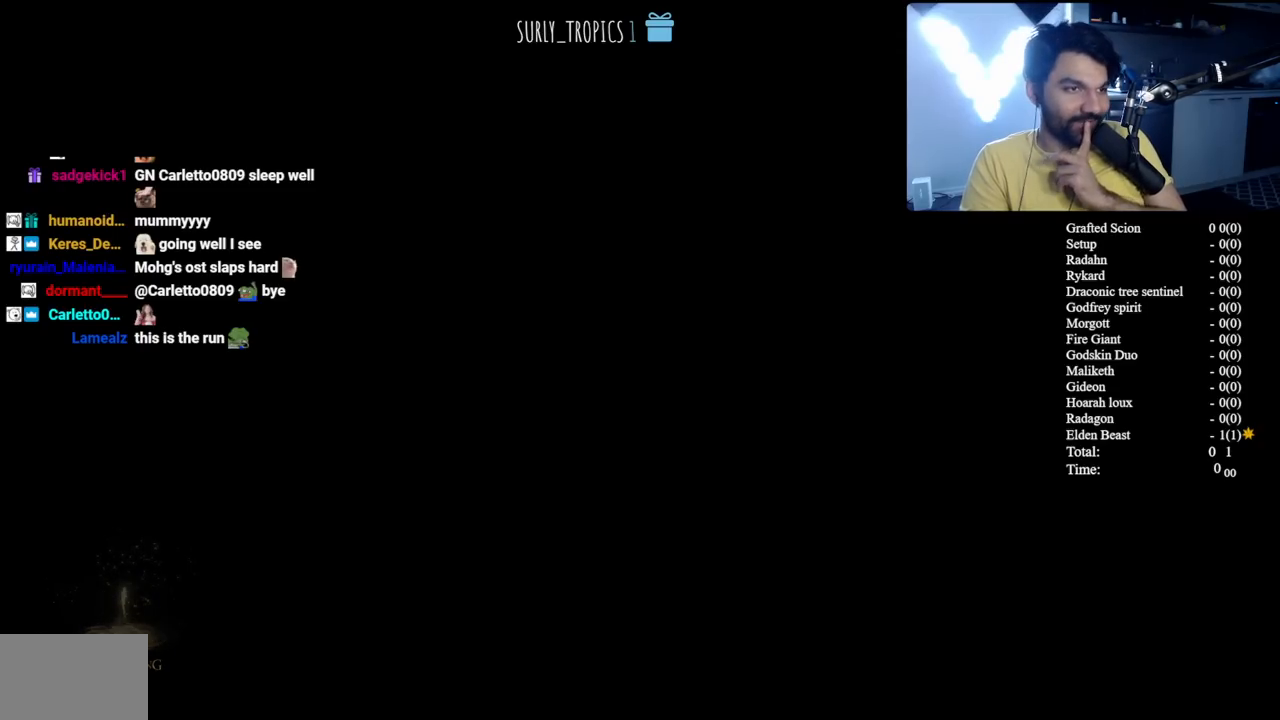
{"buttons": ["START"], "left_stick": "center", "right_stick": "center", "events": [[267, "START", "down"], [400, "START", "up"], [483, "START", "down"]]}
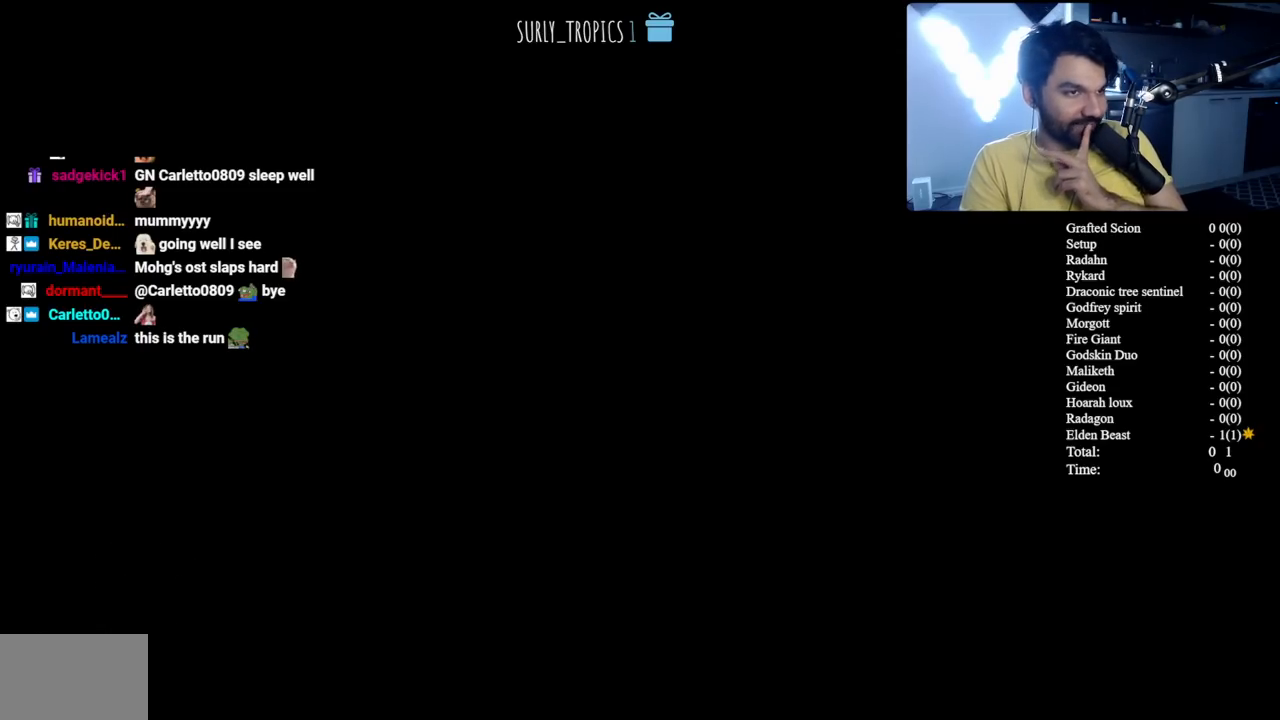
{"buttons": [], "left_stick": "center", "right_stick": "center", "events": [[100, "START", "up"], [167, "START", "down"], [283, "START", "up"], [367, "START", "down"], [483, "START", "up"]]}
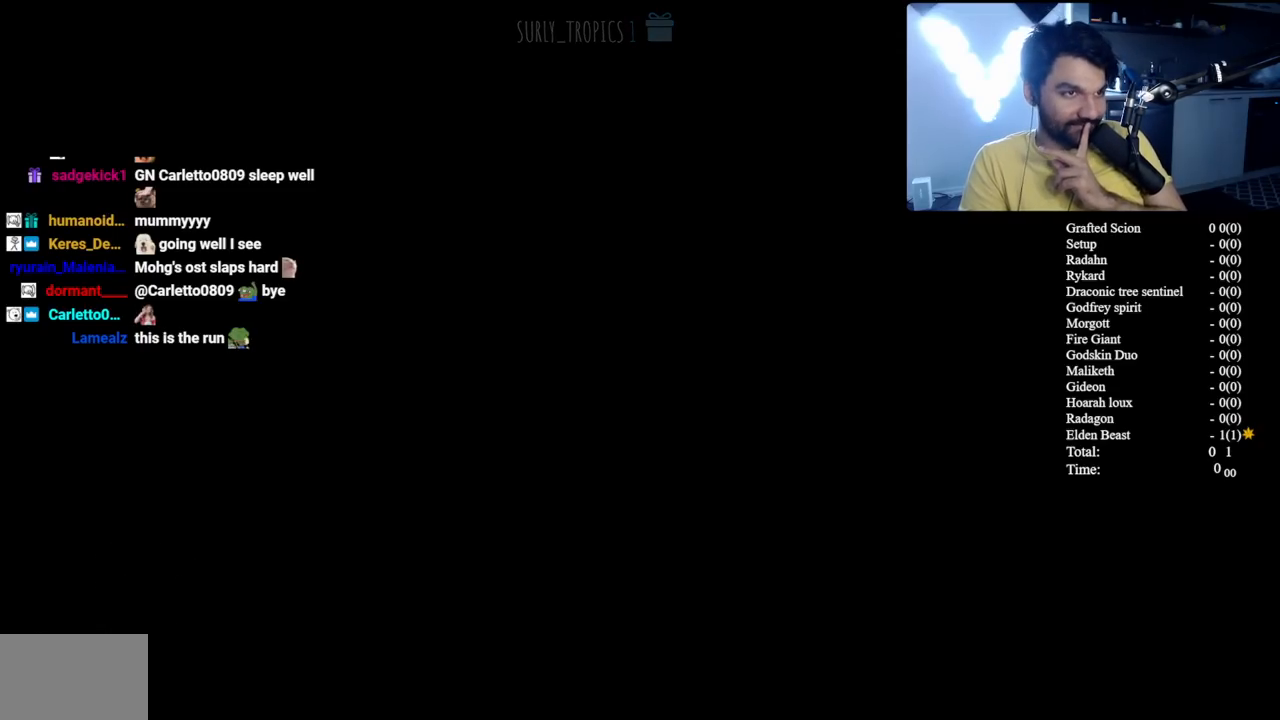
{"buttons": ["START"], "left_stick": "center", "right_stick": "center", "events": [[50, "START", "down"], [183, "START", "up"], [250, "START", "down"], [383, "START", "up"], [450, "START", "down"]]}
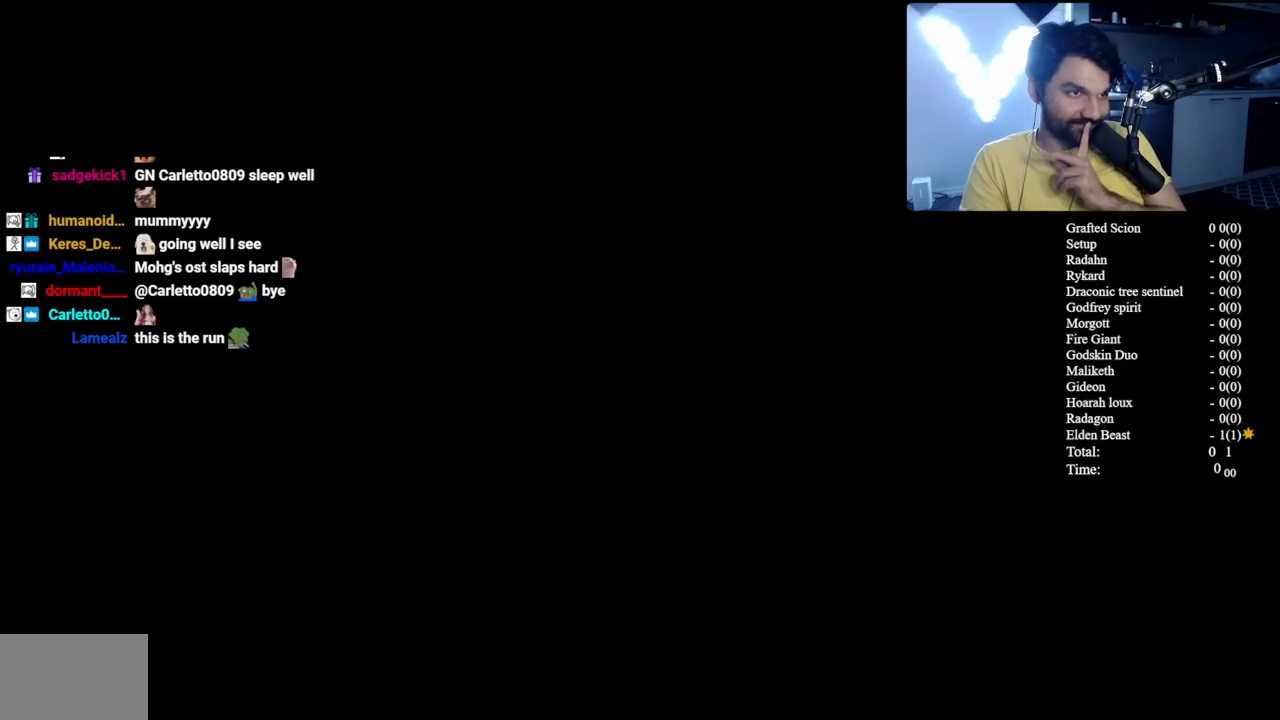
{"buttons": [], "left_stick": "center", "right_stick": "center", "events": [[67, "START", "up"], [150, "START", "down"], [267, "START", "up"], [350, "START", "down"], [467, "START", "up"]]}
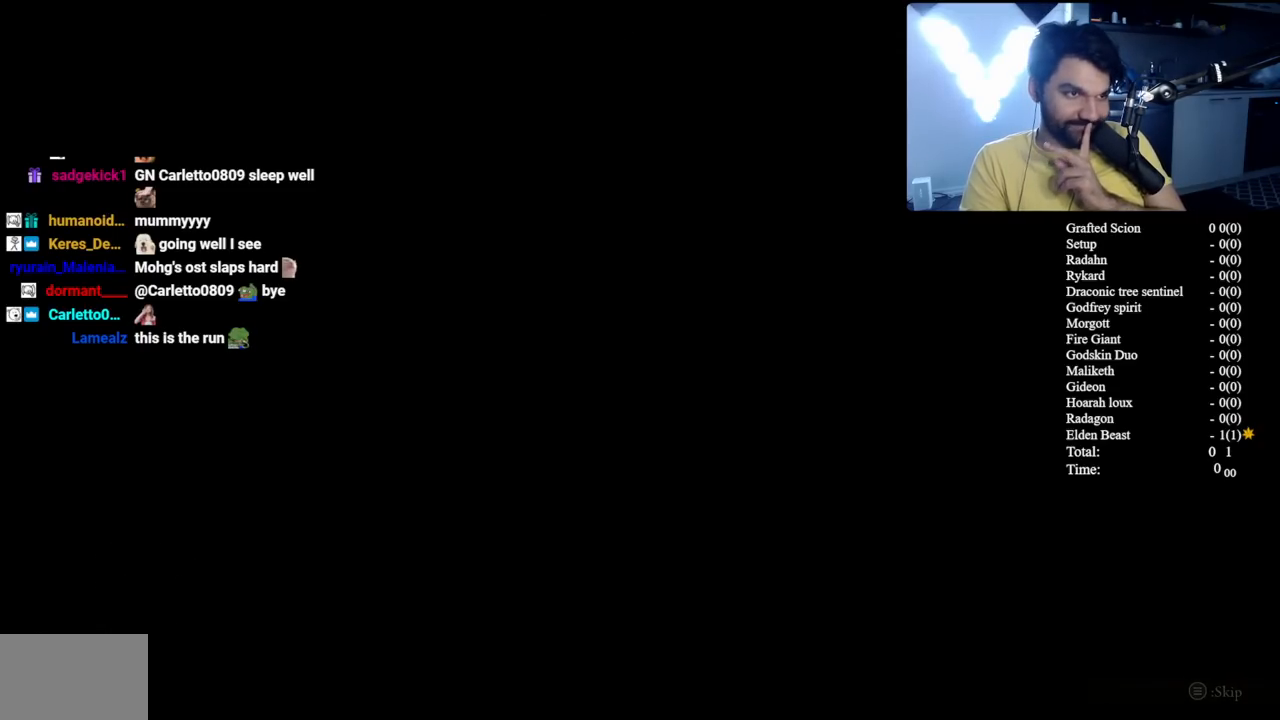
{"buttons": [], "left_stick": "center", "right_stick": "center", "events": [[50, "START", "down"], [167, "START", "up"]]}
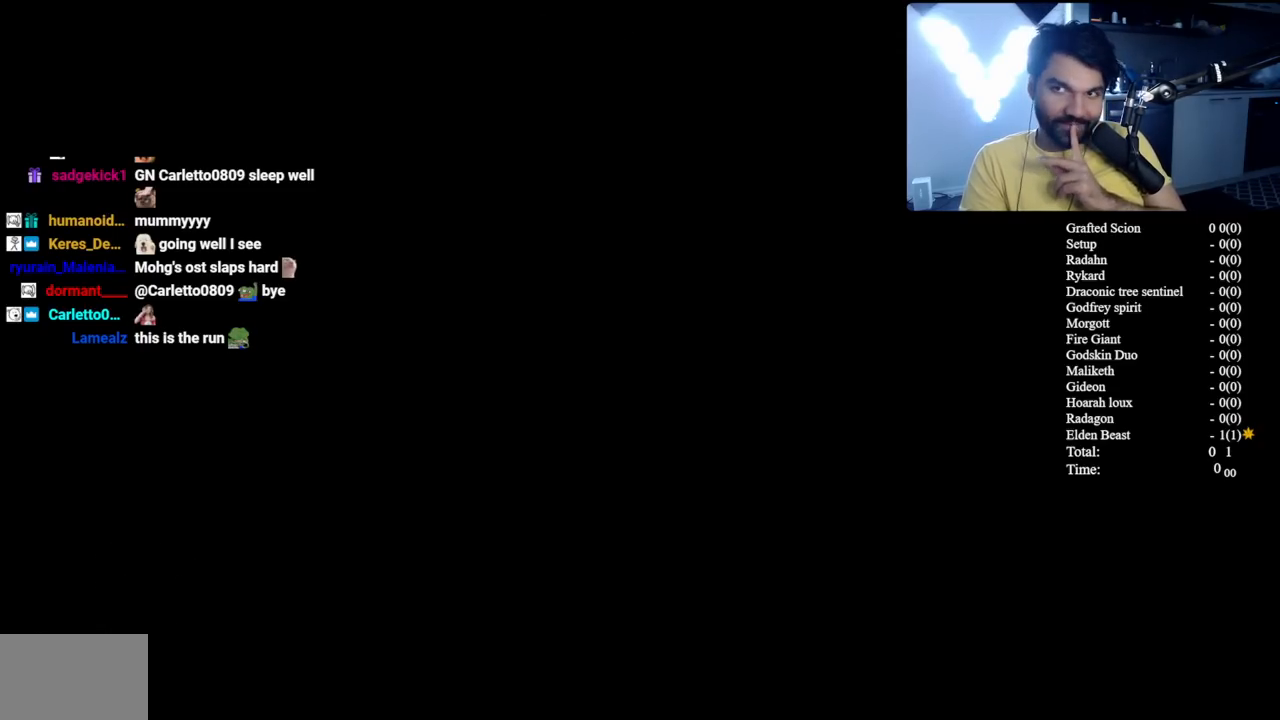
{"buttons": [], "left_stick": "center", "right_stick": "center", "events": []}
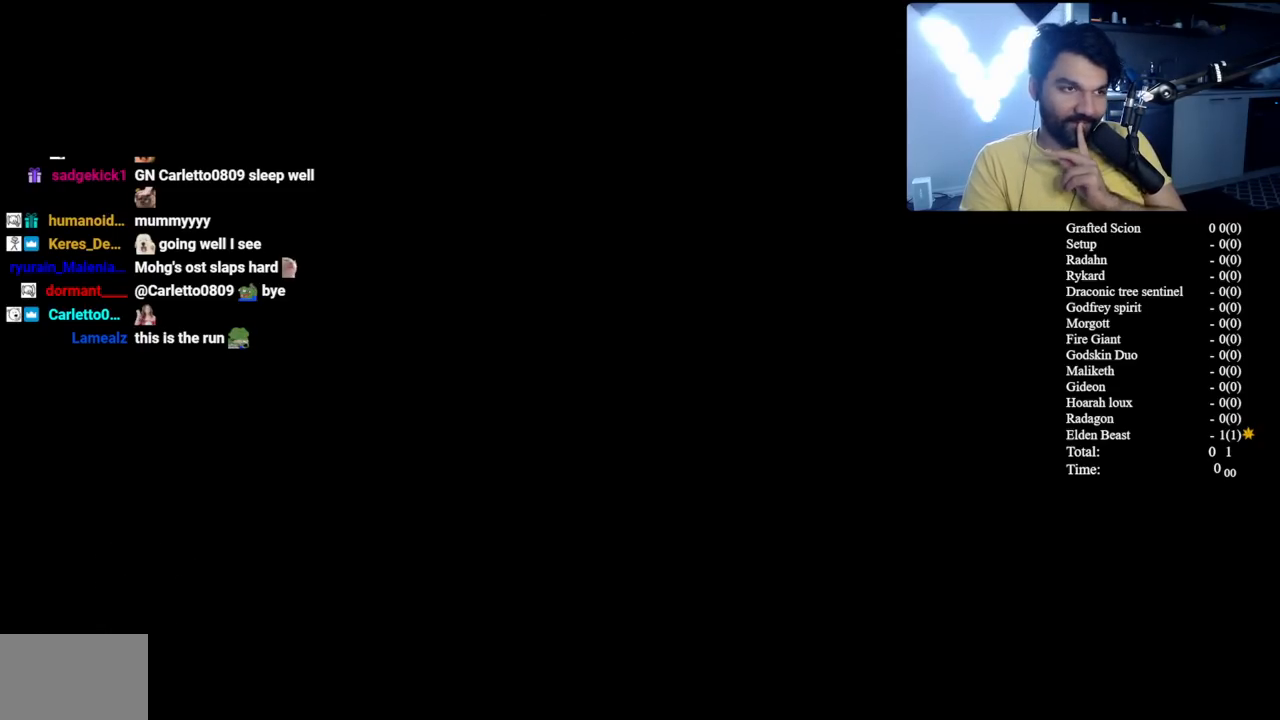
{"buttons": [], "left_stick": "center", "right_stick": "center", "events": []}
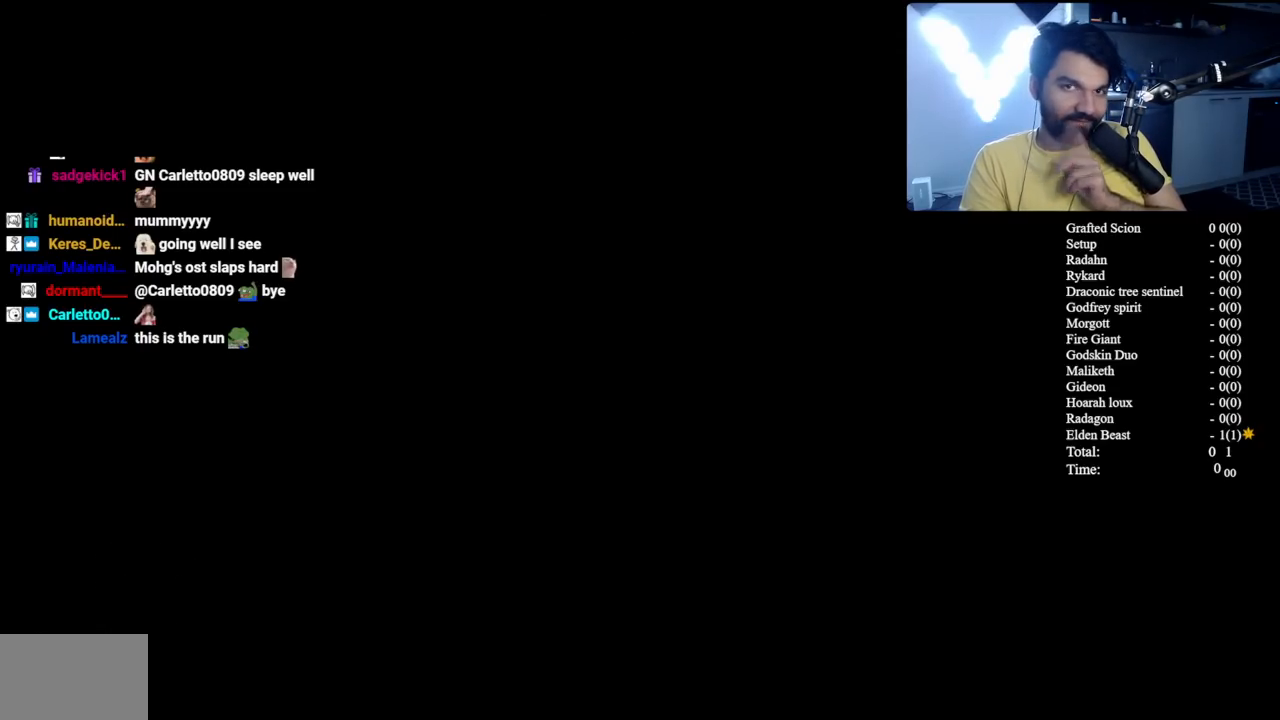
{"buttons": [], "left_stick": "center", "right_stick": "center", "events": []}
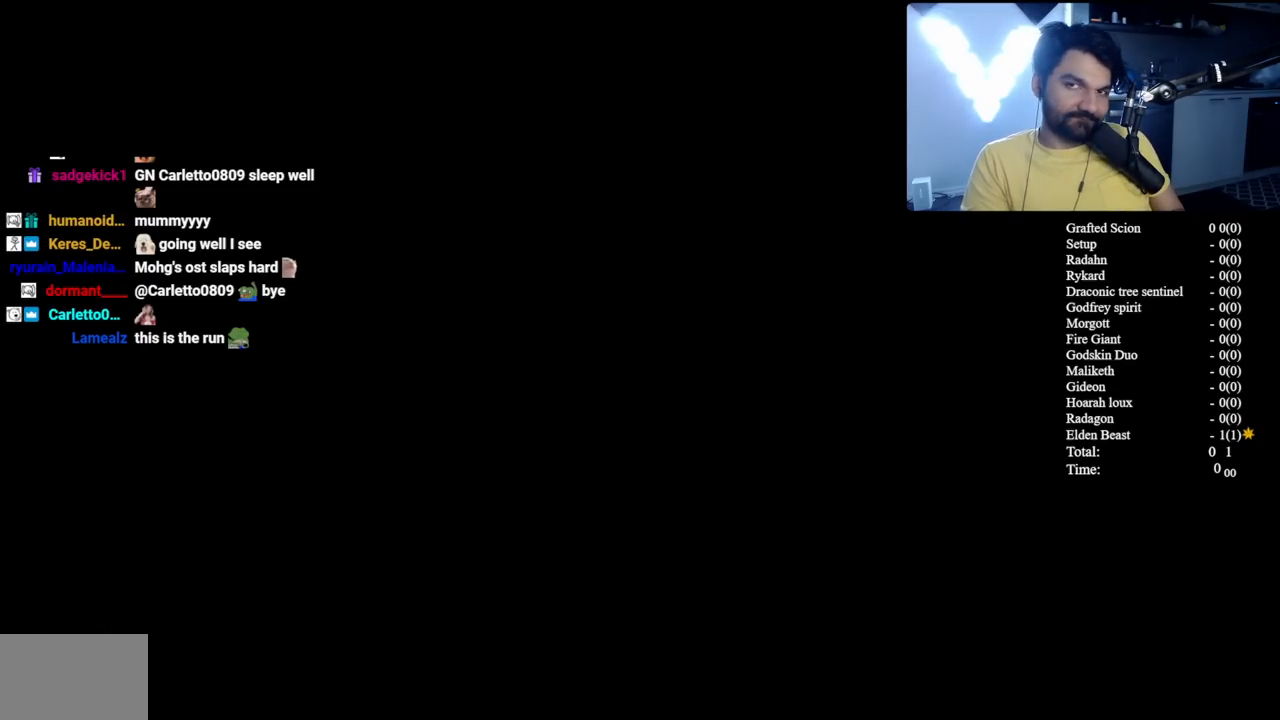
{"buttons": ["B"], "left_stick": "up", "right_stick": "center", "events": [[133, "left_stick", "up"], [350, "B", "down"]]}
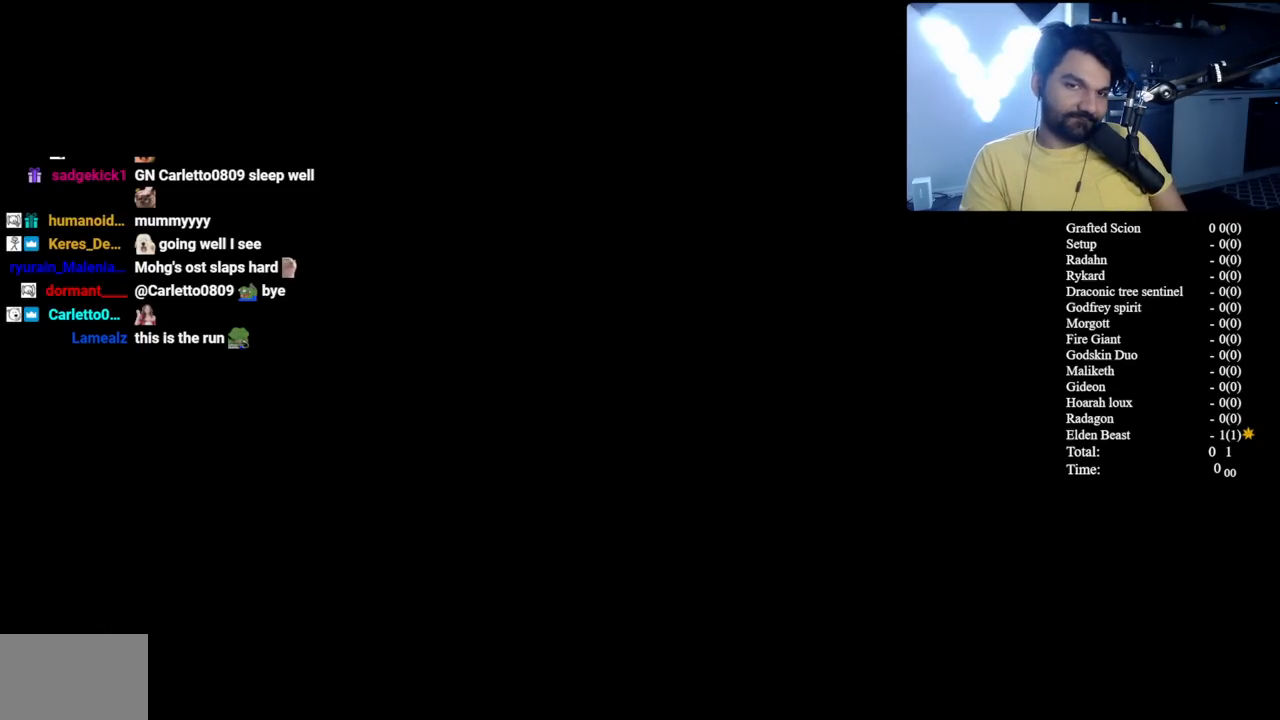
{"buttons": ["B", "START"], "left_stick": "up-right", "right_stick": "center", "events": [[183, "left_stick", "up-right"], [400, "START", "down"]]}
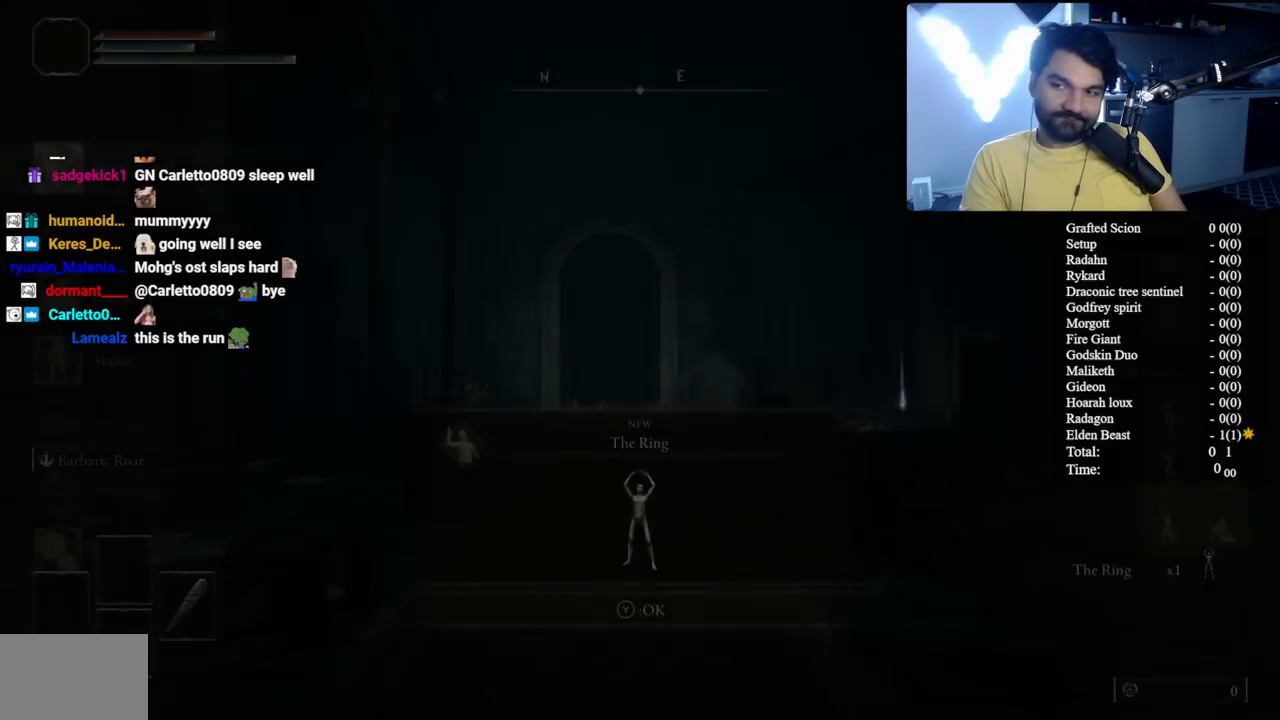
{"buttons": ["B", "START"], "left_stick": "up", "right_stick": "center", "events": [[67, "START", "up"], [433, "left_stick", "up"], [483, "START", "down"]]}
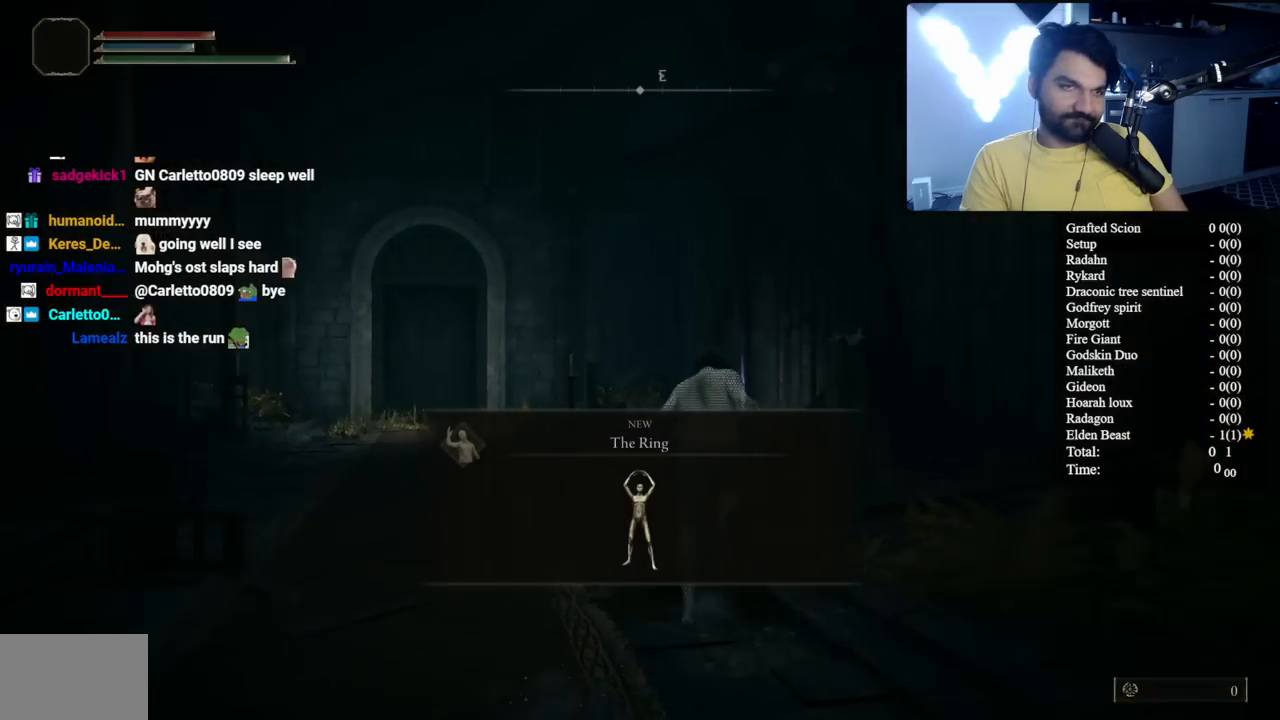
{"buttons": ["B"], "left_stick": "up", "right_stick": "center", "events": [[100, "START", "up"], [250, "Y", "down"], [350, "R2", "down"], [433, "Y", "up"], [500, "R2", "up"]]}
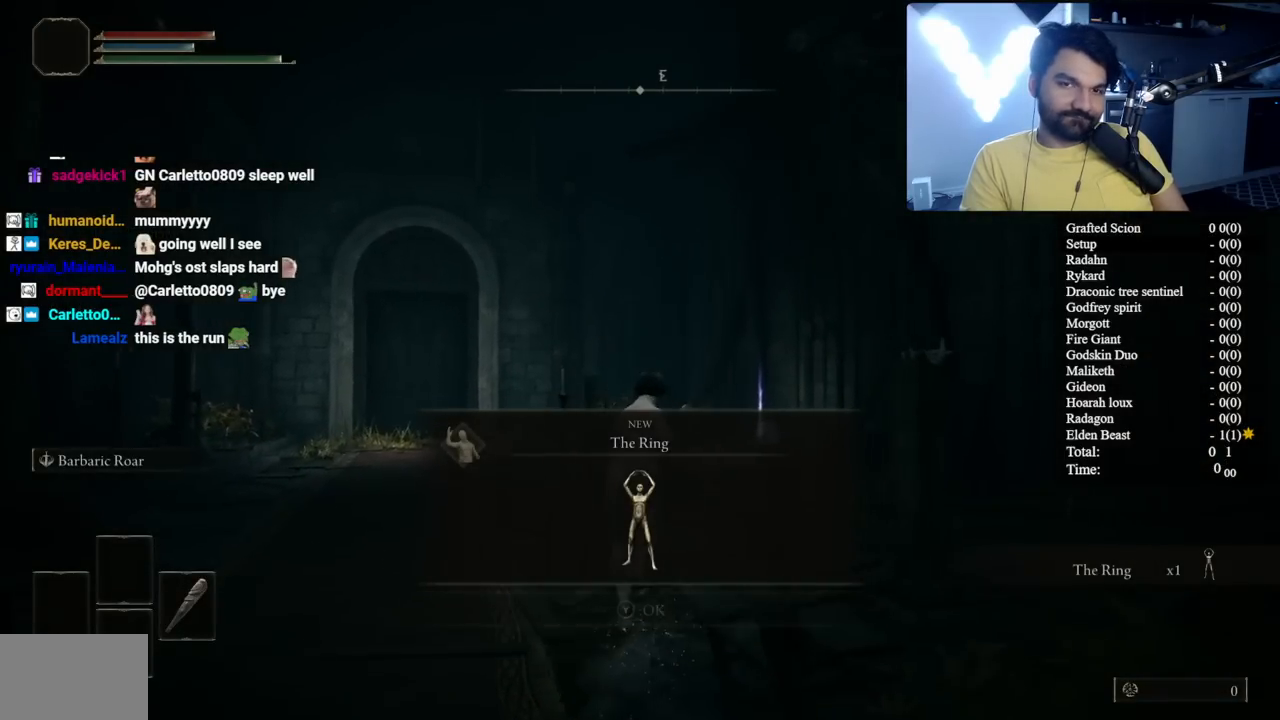
{"buttons": ["B"], "left_stick": "up", "right_stick": "center", "events": [[83, "right_stick", "down-right"], [200, "right_stick", "center"], [283, "Y", "down"], [383, "Y", "up"]]}
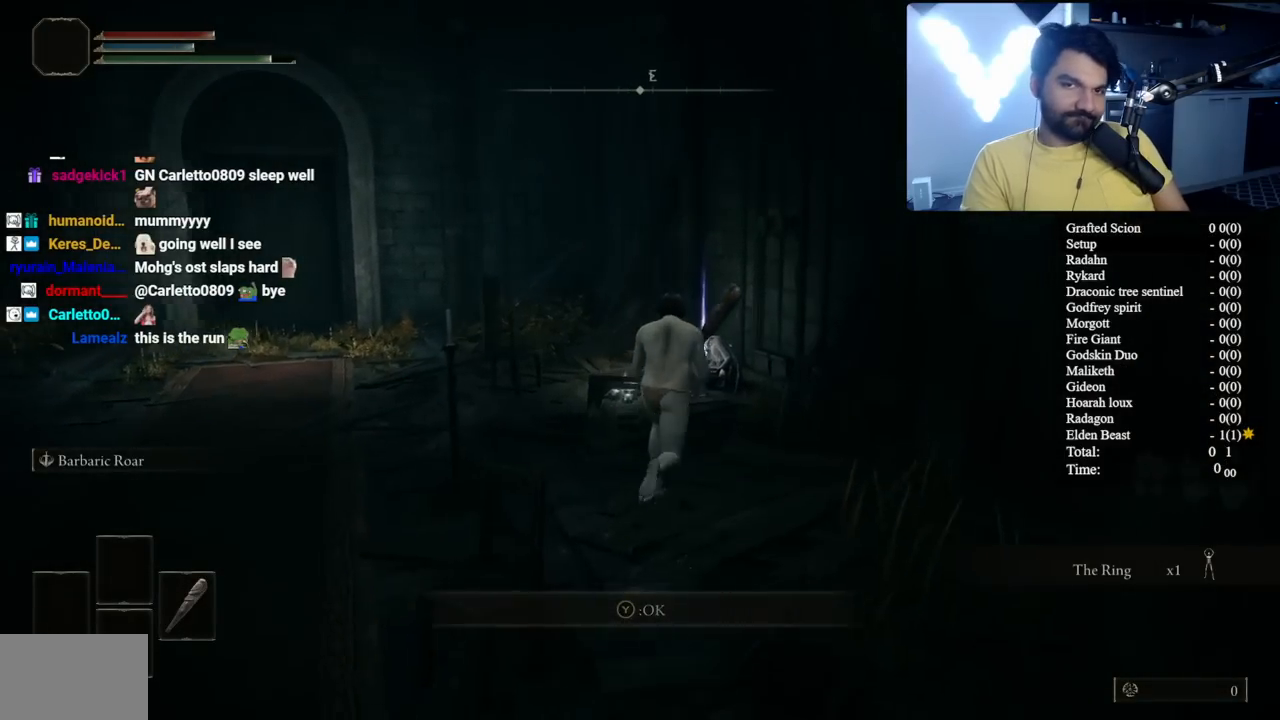
{"buttons": ["B"], "left_stick": "up", "right_stick": "center", "events": [[17, "right_stick", "down"], [133, "right_stick", "center"]]}
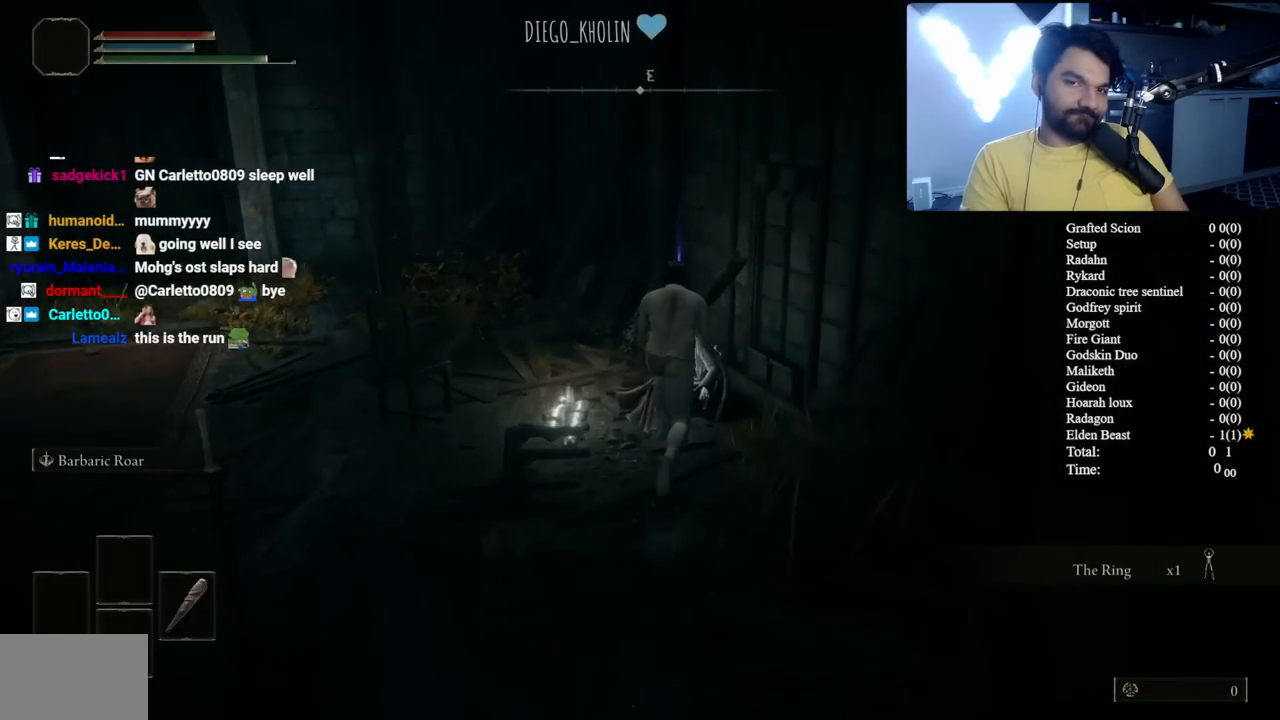
{"buttons": ["B"], "left_stick": "up-left", "right_stick": "center", "events": [[167, "Y", "down"], [250, "left_stick", "up-left"], [267, "Y", "up"], [400, "right_stick", "left"], [467, "right_stick", "center"]]}
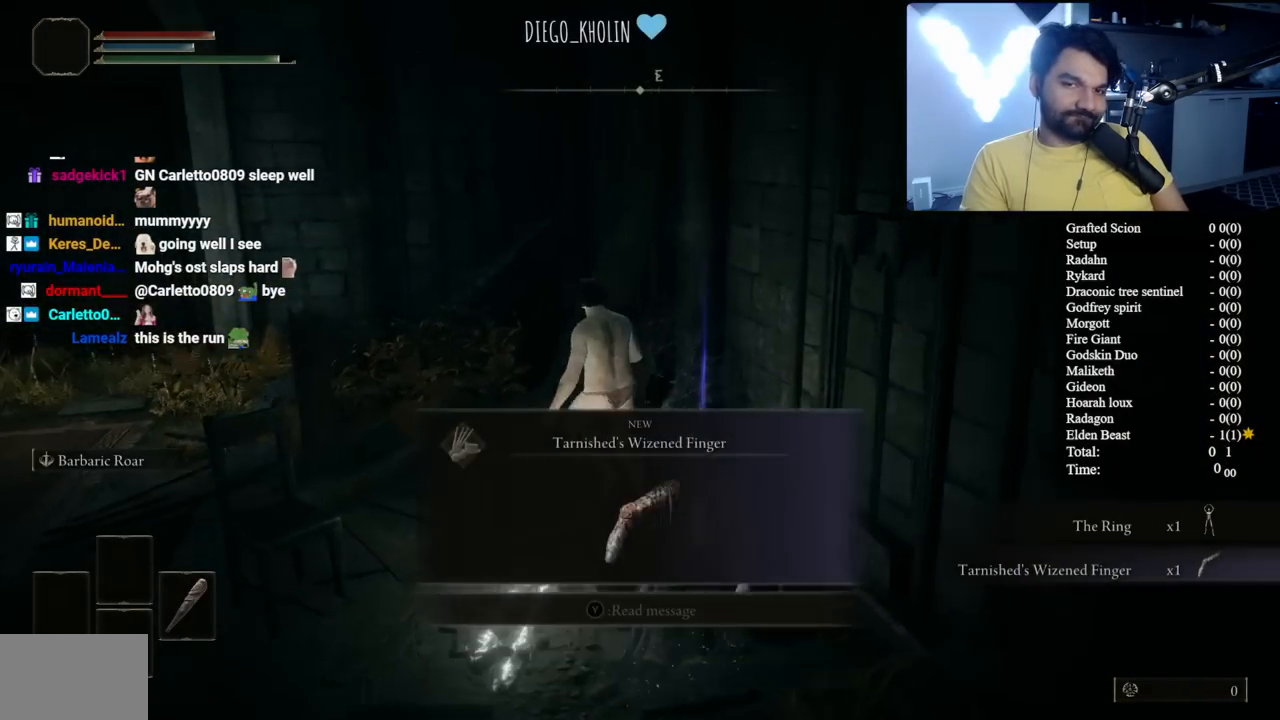
{"buttons": ["B", "Y"], "left_stick": "up-left", "right_stick": "center", "events": [[50, "L1", "down"], [167, "L1", "up"], [283, "right_stick", "up-left"], [350, "right_stick", "center"], [450, "Y", "down"]]}
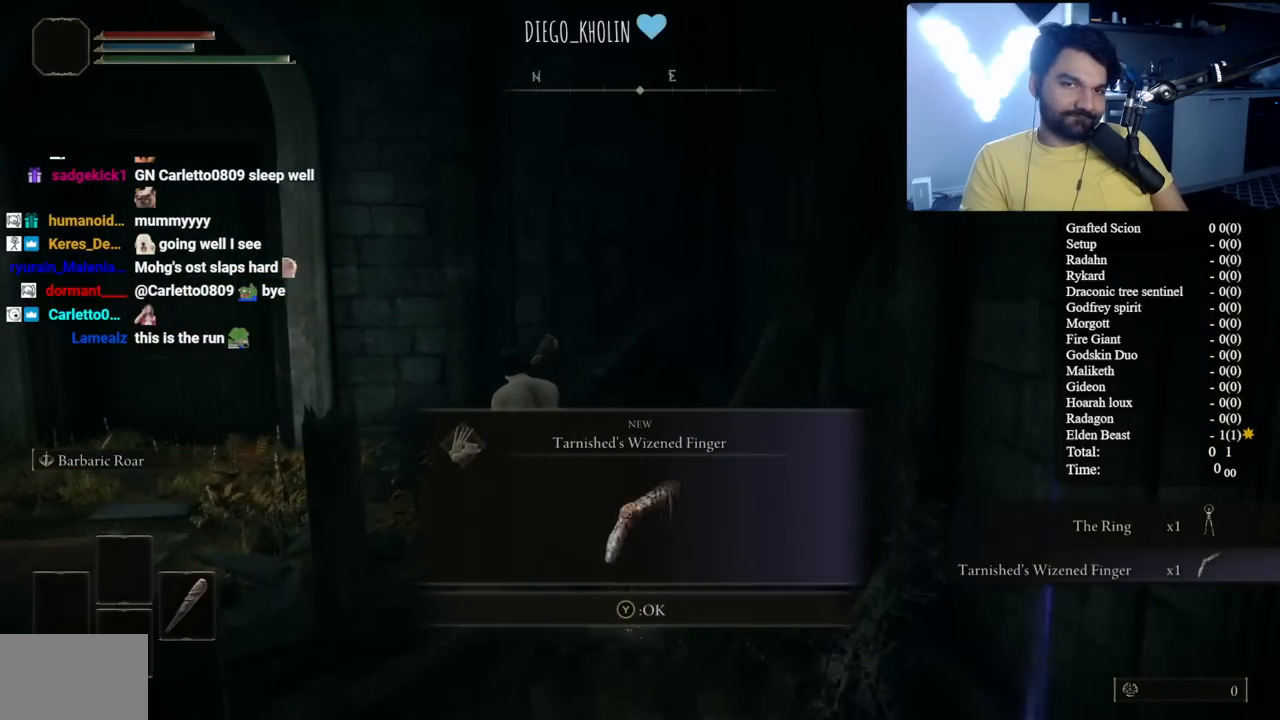
{"buttons": ["B"], "left_stick": "up-left", "right_stick": "center", "events": [[50, "Y", "up"], [283, "right_stick", "up"], [367, "right_stick", "center"]]}
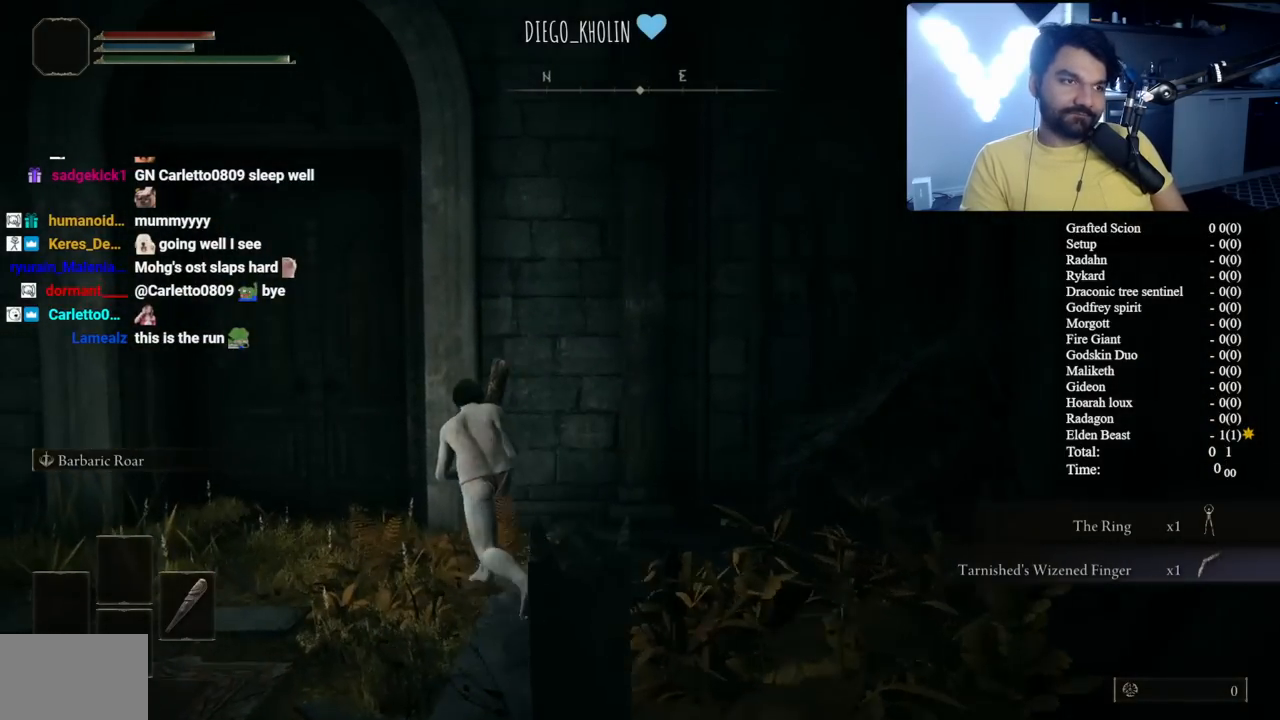
{"buttons": ["B"], "left_stick": "up-left", "right_stick": "center", "events": [[367, "Y", "down"], [467, "Y", "up"]]}
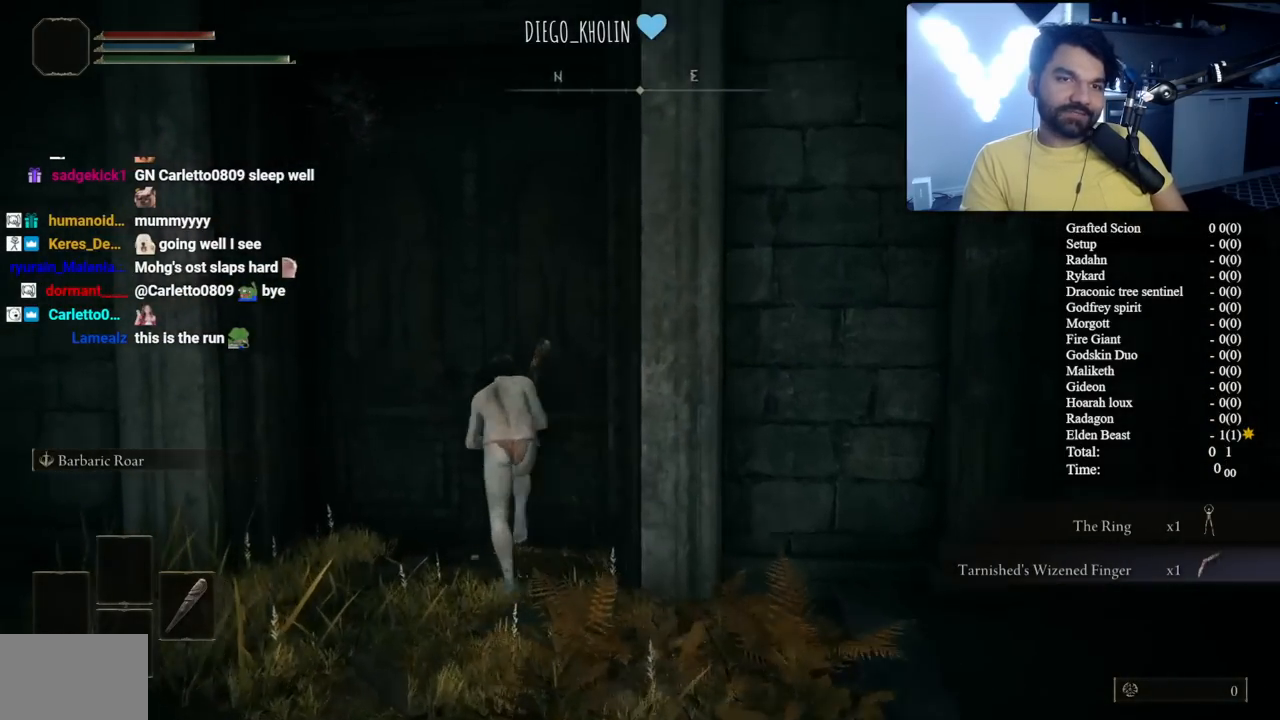
{"buttons": [], "left_stick": "center", "right_stick": "center", "events": [[17, "left_stick", "up"], [67, "Y", "down"], [150, "Y", "up"], [217, "B", "up"], [233, "Y", "down"], [300, "Y", "up"], [367, "left_stick", "center"], [417, "START", "down"], [500, "START", "up"]]}
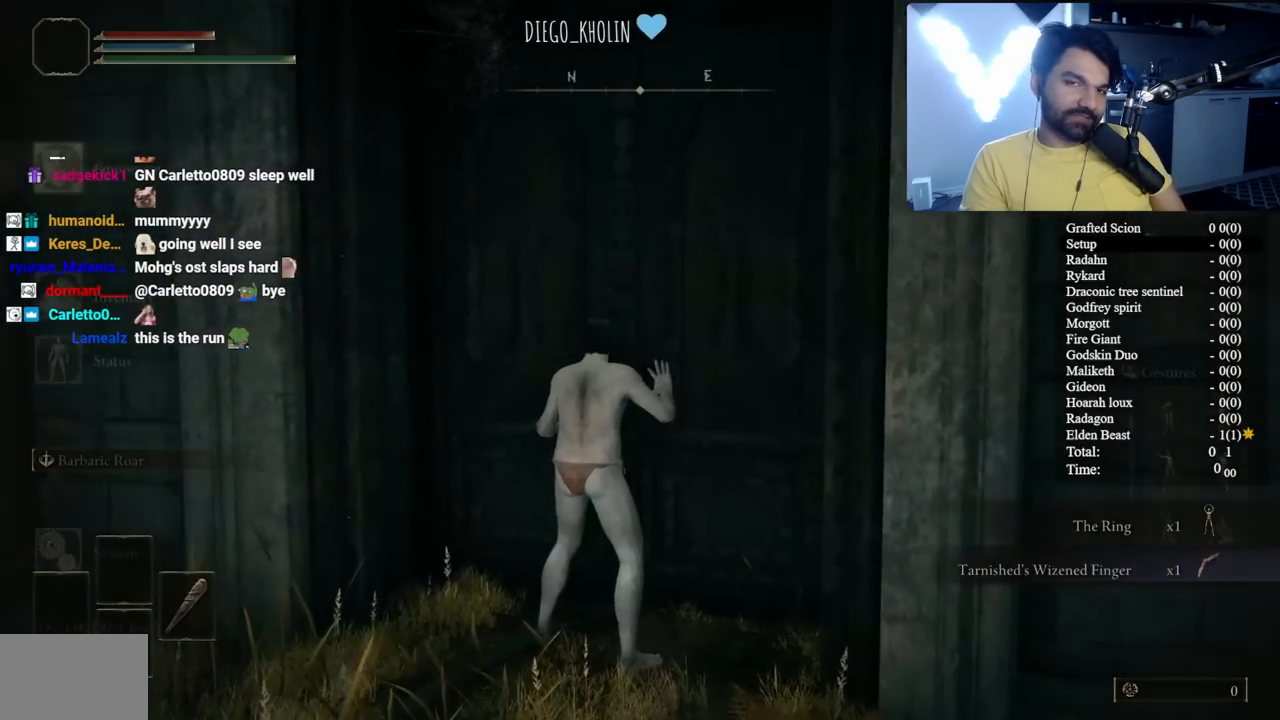
{"buttons": ["DPAD_DOWN"], "left_stick": "center", "right_stick": "center", "events": [[117, "A", "down"], [200, "A", "up"], [233, "DPAD_DOWN", "down"]]}
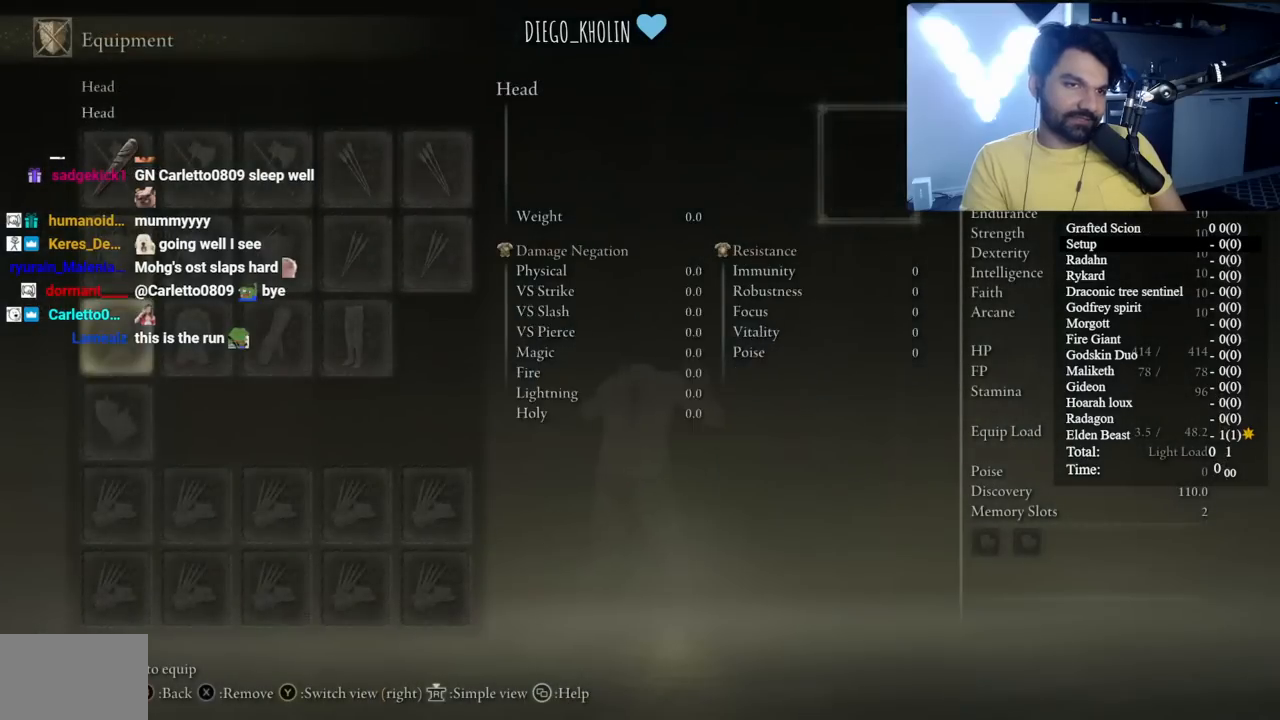
{"buttons": ["DPAD_UP"], "left_stick": "center", "right_stick": "center", "events": [[50, "DPAD_DOWN", "up"], [233, "DPAD_UP", "down"], [383, "DPAD_UP", "up"], [467, "DPAD_UP", "down"]]}